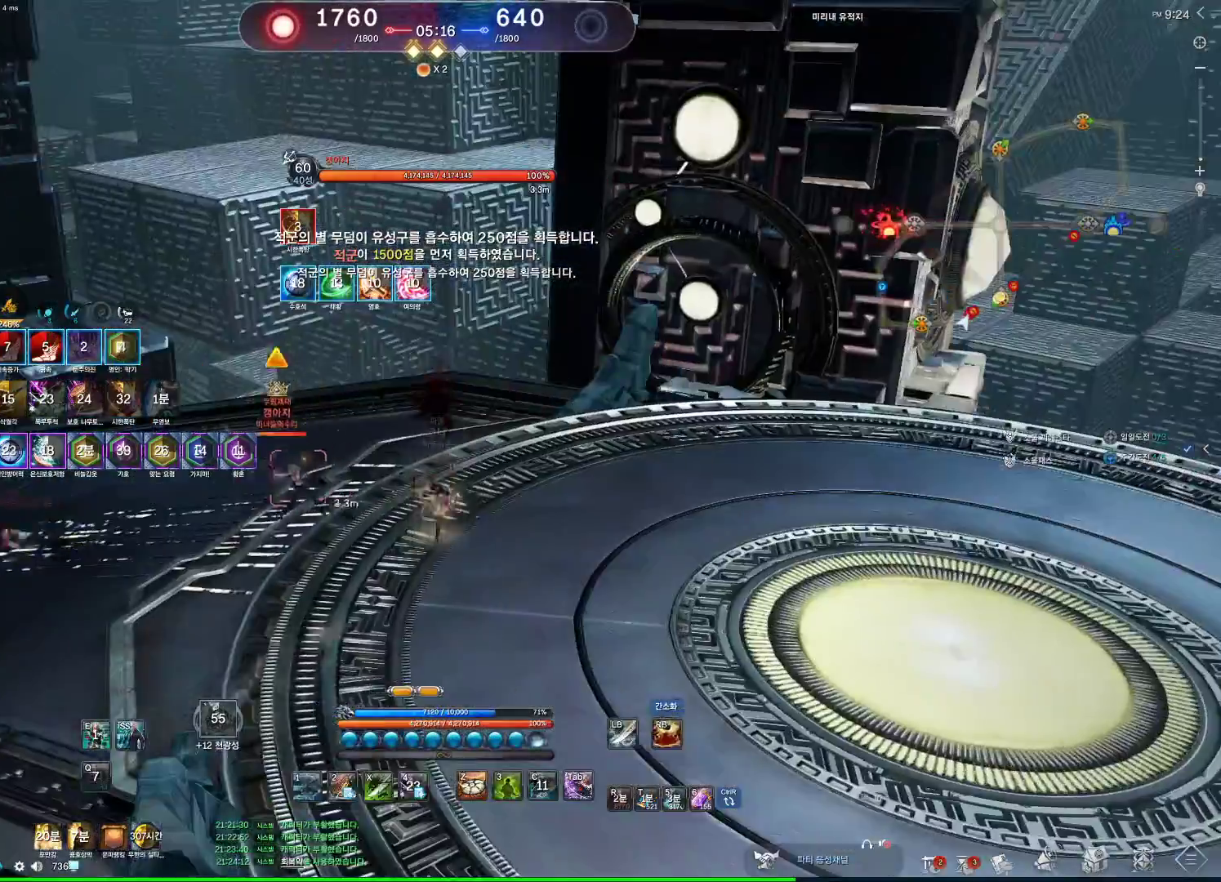
Gameplay with keyboard and mouse; each line is a JSON object with the keys and mouse buttons held at the frame after it. "events" lists presses ("down") and releases ("up") of "1", "2", "3", "4", "5", "a", "alt", "c", "ctrl", "d", "e", "f", "m", "q", "r", "s", "shift", "space", "t", "tab", "tilde", "v", "w", "x", "z", "mouse_left", "mouse_wheel", "mouse_right", "mouse_mb4" and "mouse_mb5" between this image and that frame as [ms after this image, input, new state], when the widget could be followed in between. "mouse_left", "mouse_wheel", "mouse_right", "mouse_mb4", "mouse_mb5" = the "left", "wheel", "right", "mb4", "mb5" buttons of the "mouse" list. No other keys are recorded. "wheel" means that the mouse wheel is clicked or scrolled. Not read: mouse_move.
{"keys": ["a", "w"], "mouse": [], "events": [[500, "a", "down"], [500, "w", "down"]]}
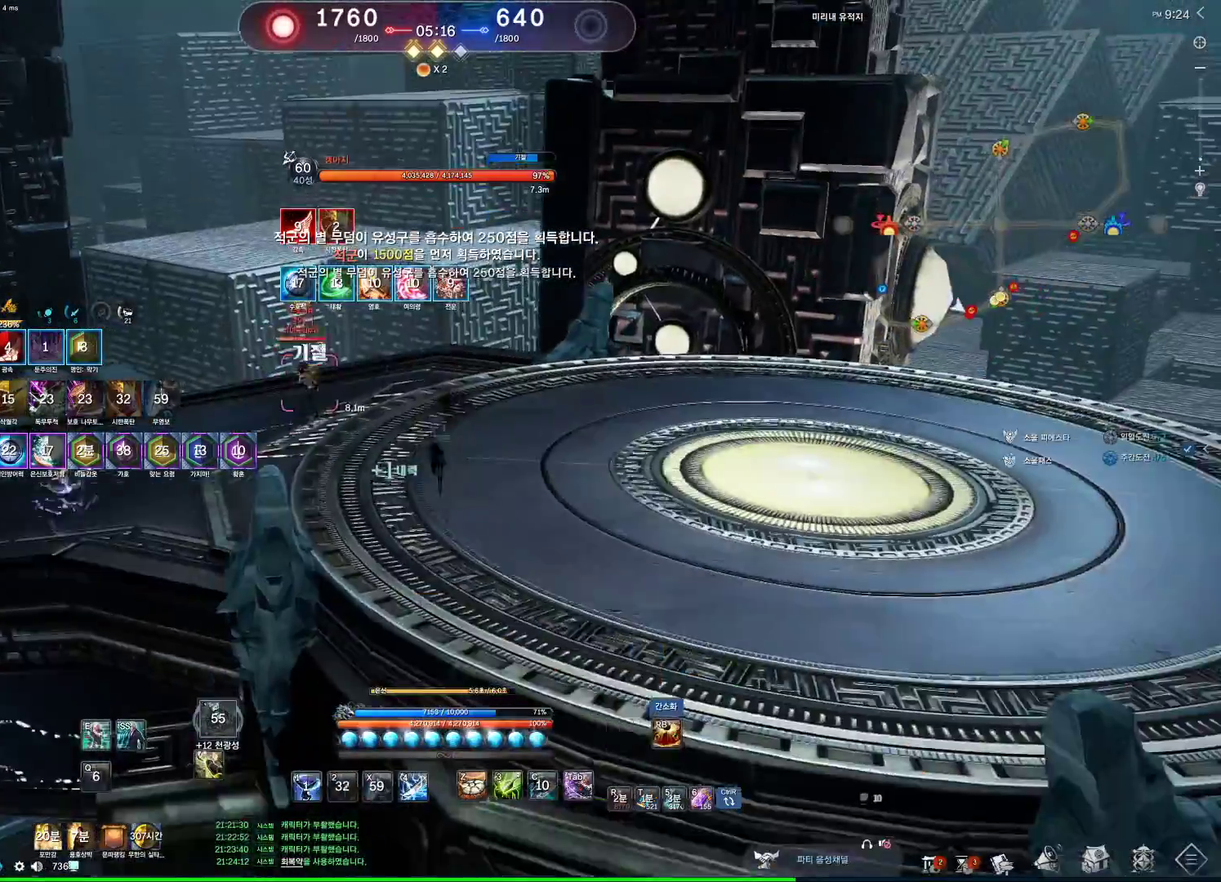
{"keys": ["w"], "mouse": [], "events": [[166, "a", "up"]]}
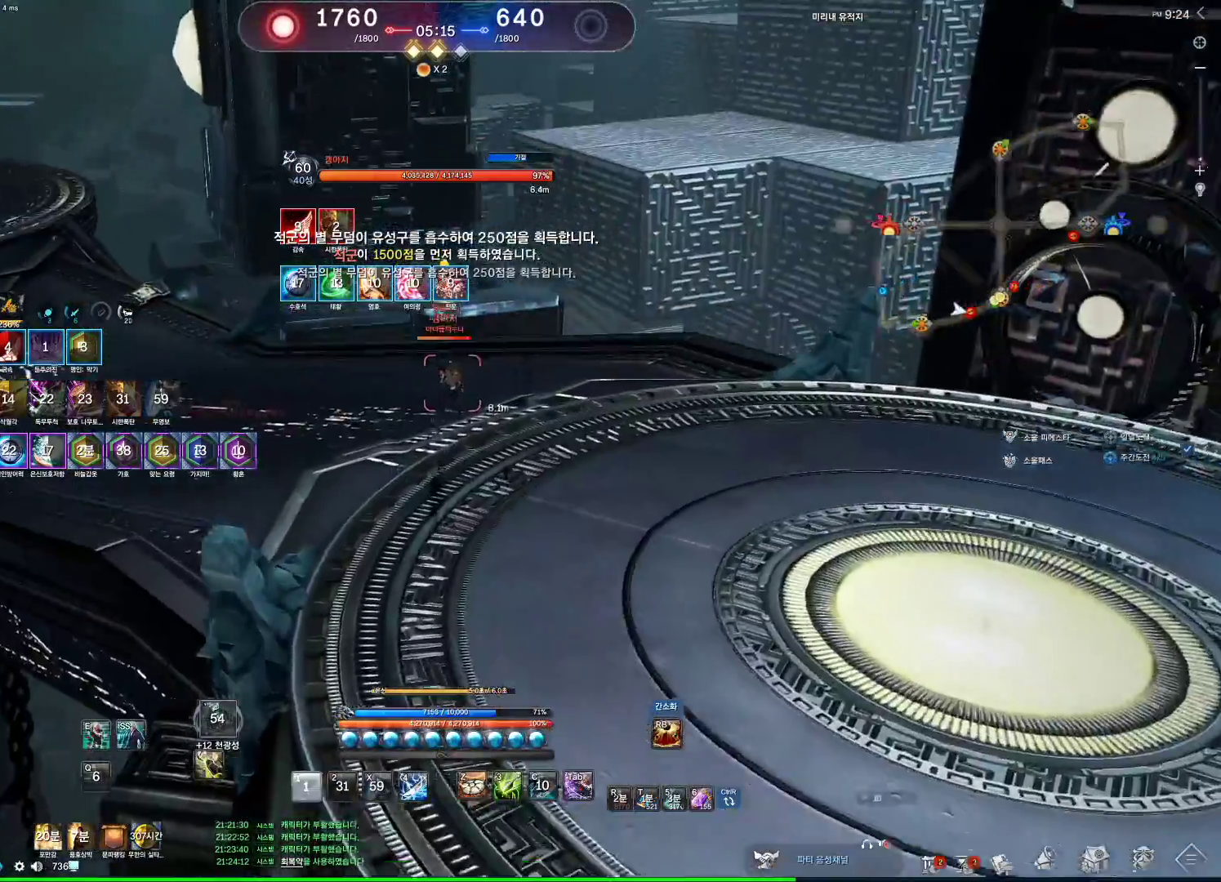
{"keys": ["4", "a", "w"], "mouse": [], "events": [[200, "4", "down"], [433, "a", "down"]]}
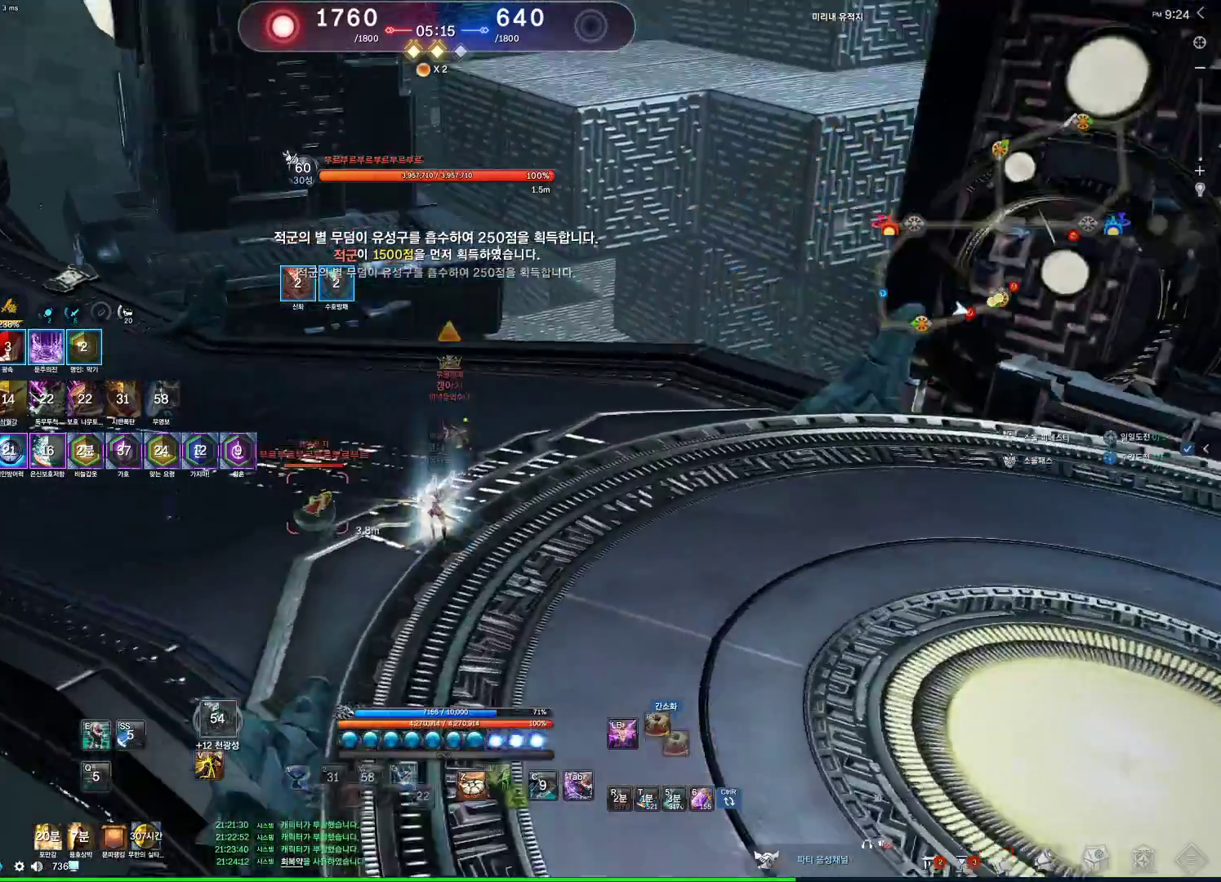
{"keys": ["a"], "mouse": [], "events": [[166, "4", "up"], [266, "w", "up"], [400, "v", "down"], [500, "v", "up"]]}
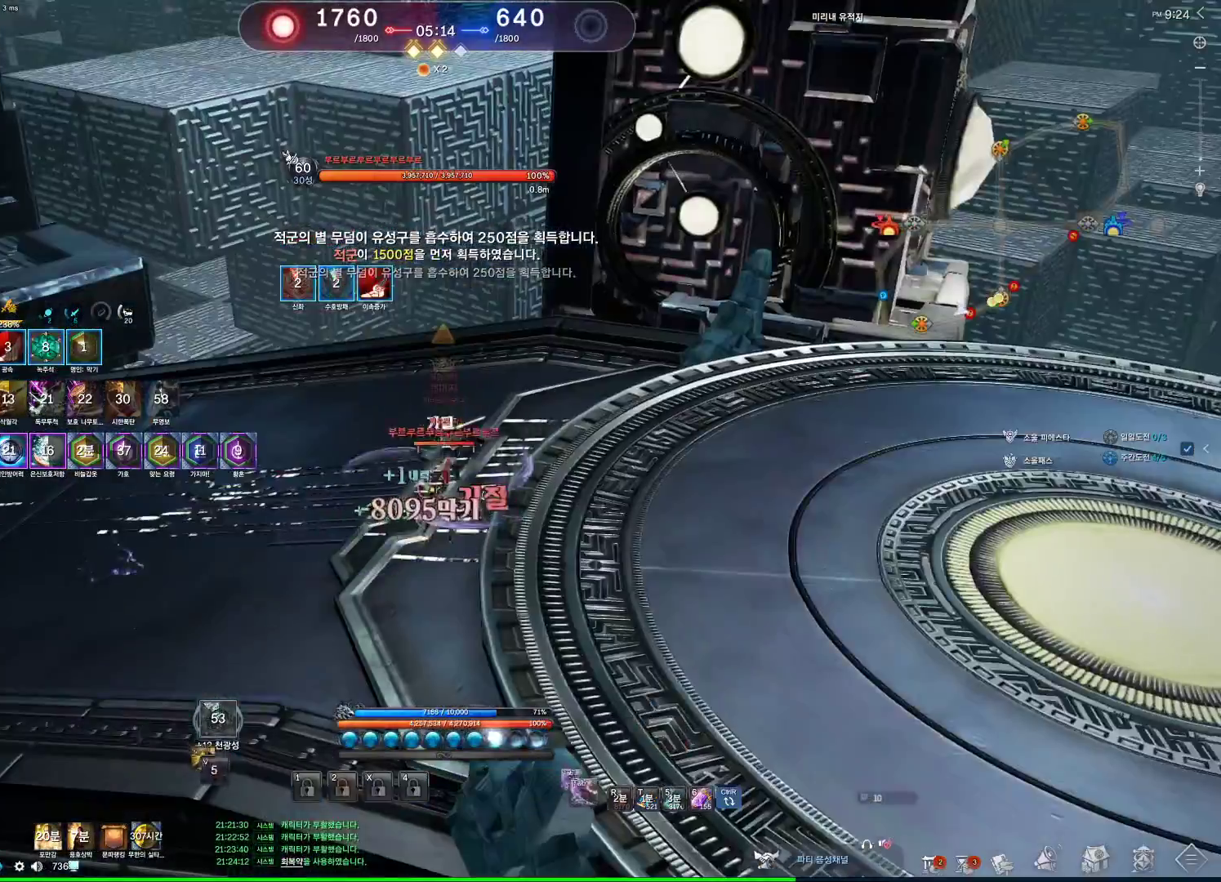
{"keys": ["tab"], "mouse": [], "events": [[100, "v", "down"], [133, "v", "up"], [366, "a", "up"], [466, "tab", "down"]]}
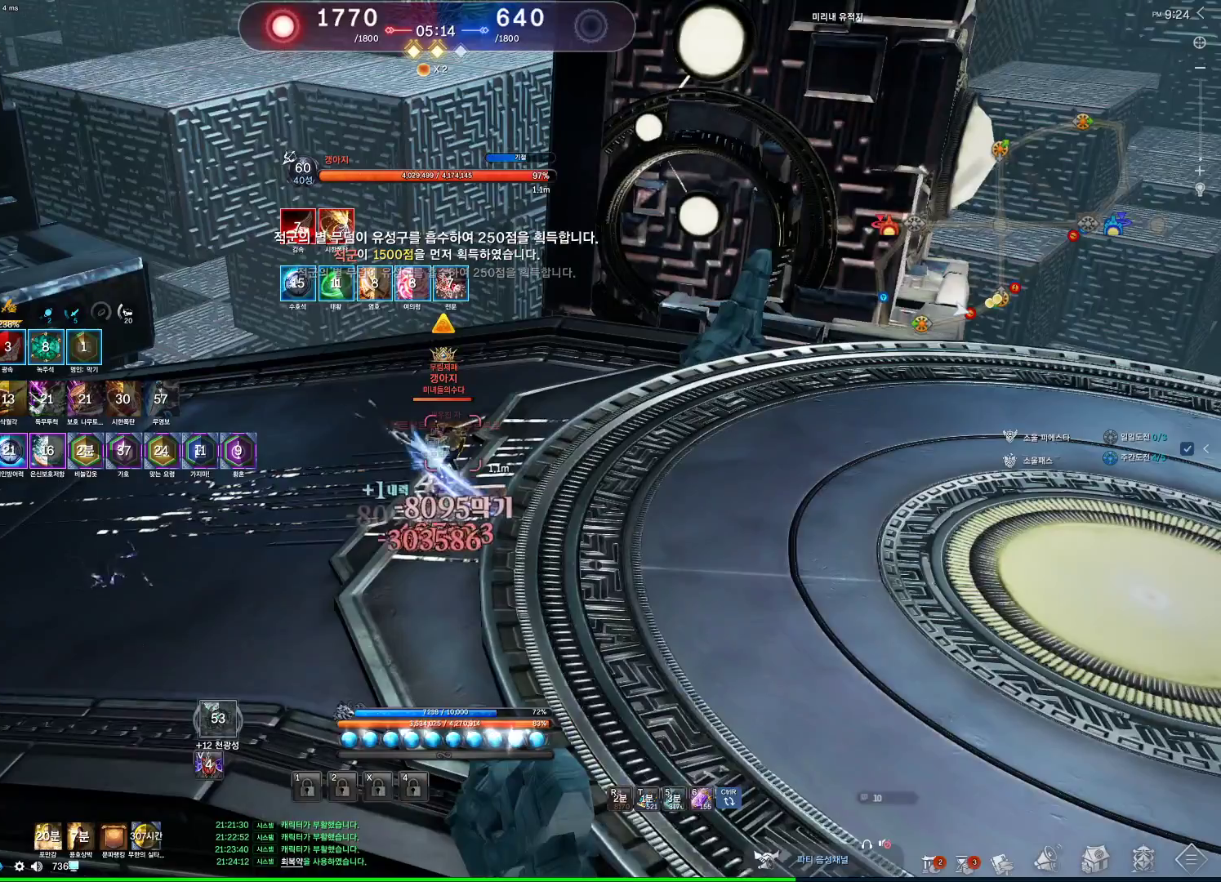
{"keys": [], "mouse": ["wheel"], "events": [[100, "tab", "up"], [266, "f", "down"], [333, "f", "up"], [433, "mouse_wheel", "down"]]}
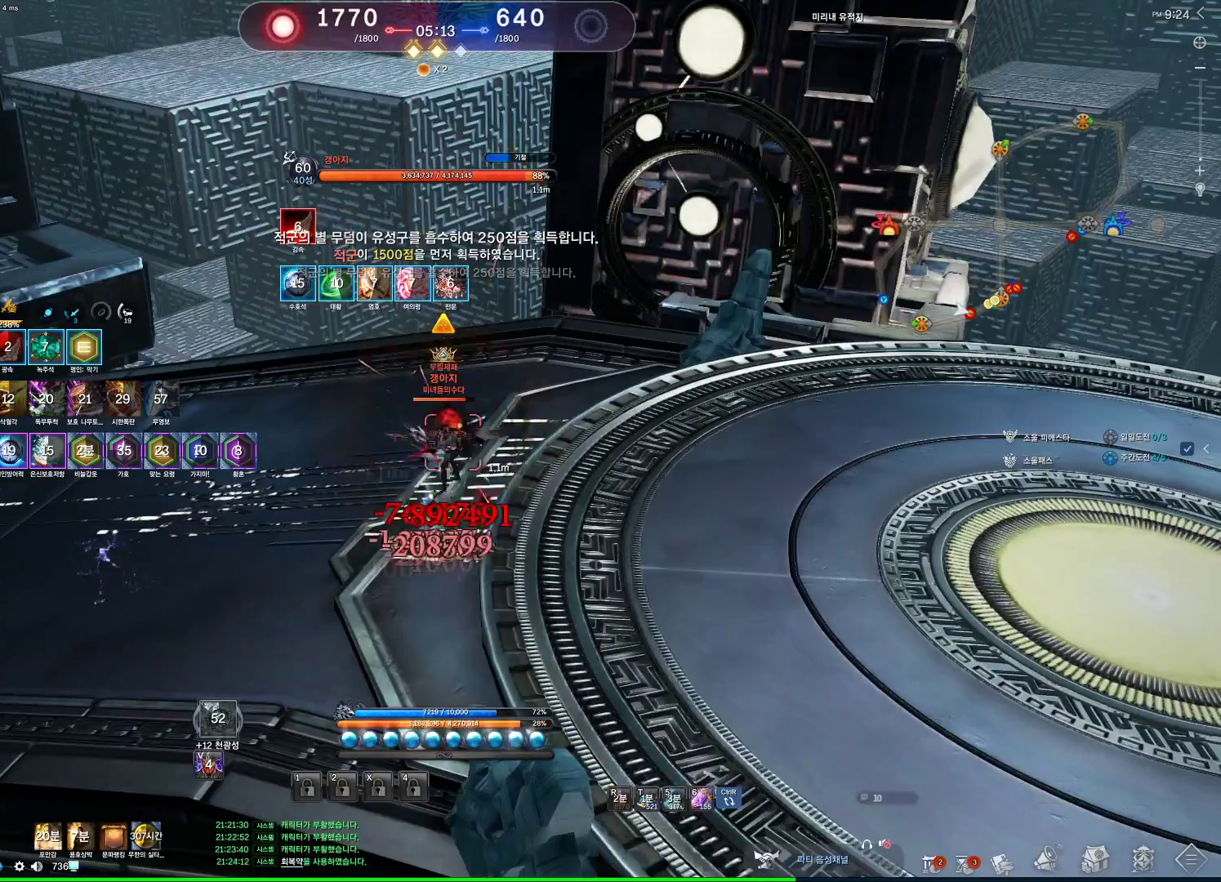
{"keys": ["alt"], "mouse": [], "events": [[100, "mouse_wheel", "up"], [200, "alt", "down"], [266, "mouse_mb4", "down"], [300, "mouse_mb4", "up"]]}
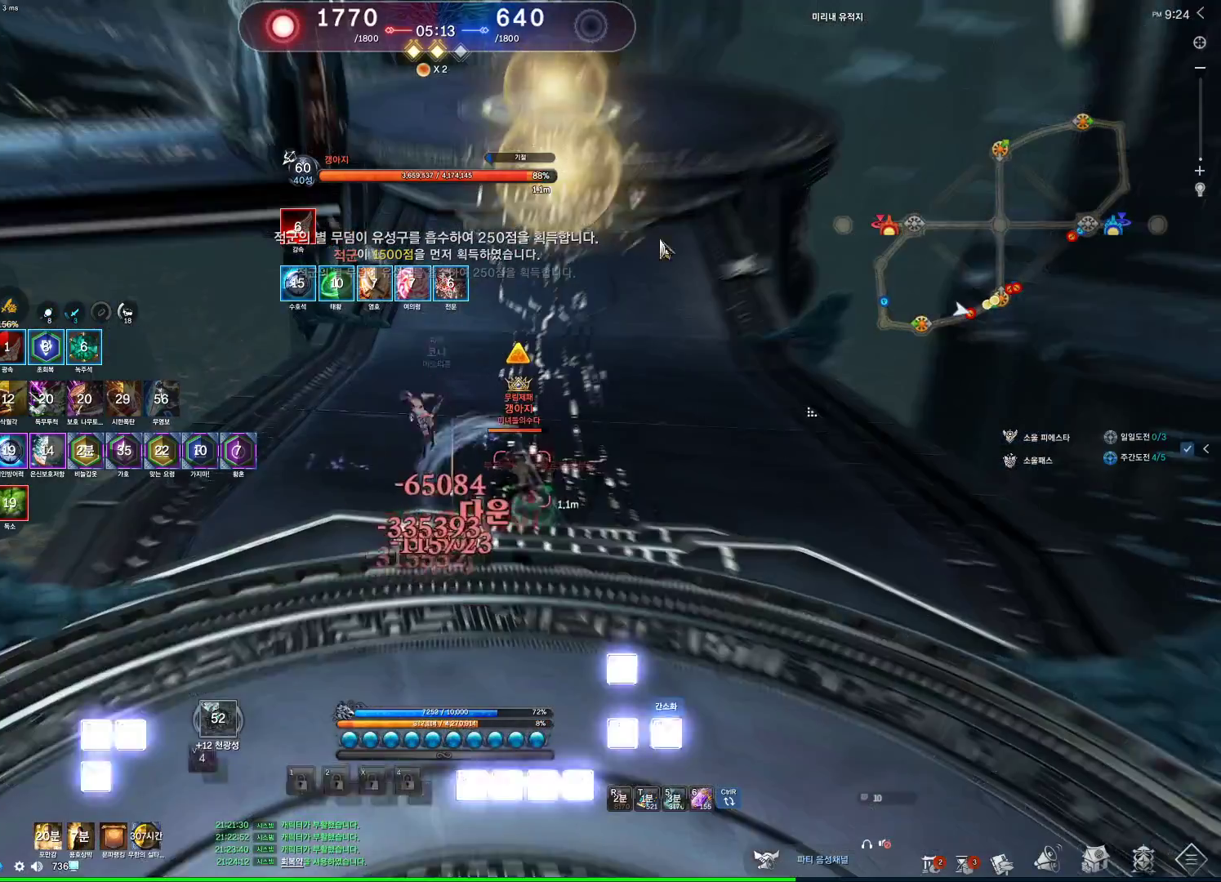
{"keys": ["alt"], "mouse": [], "events": []}
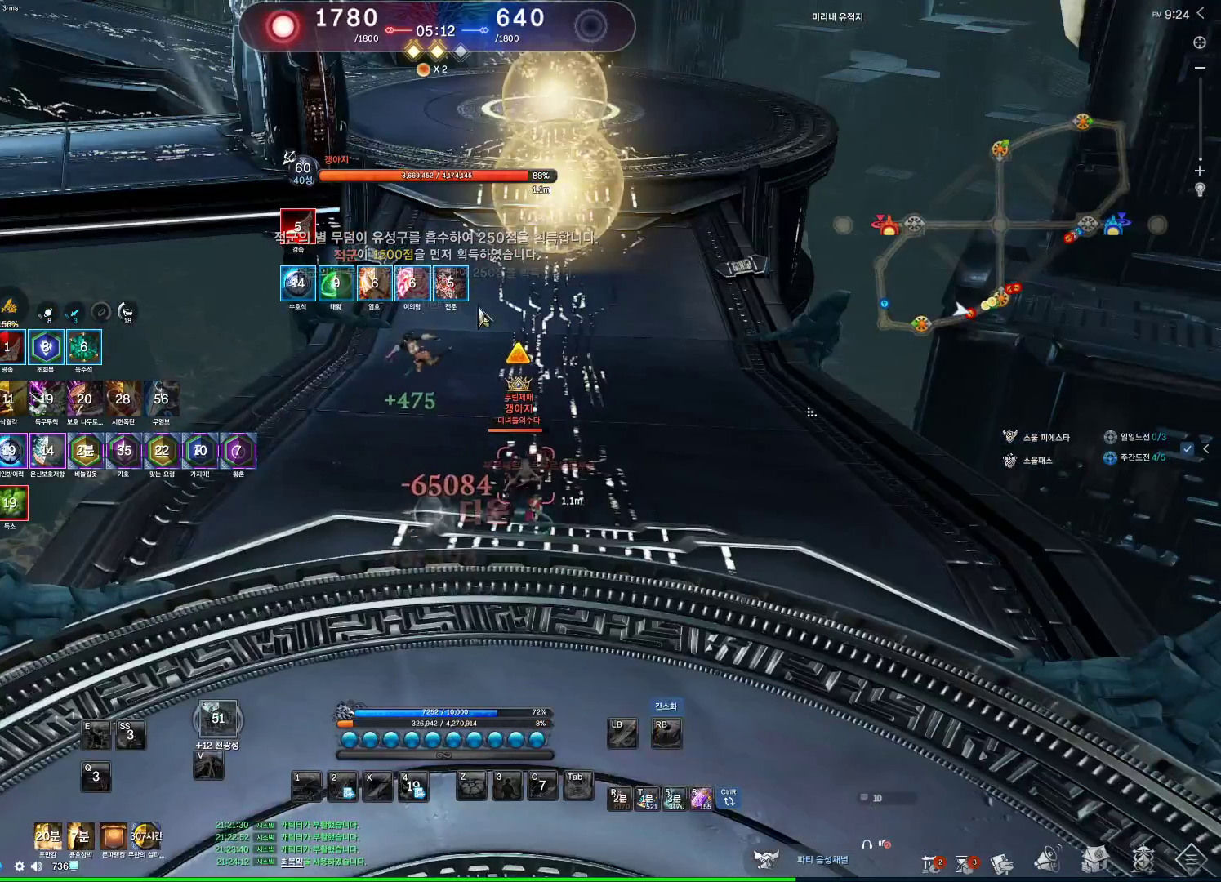
{"keys": [], "mouse": [], "events": [[133, "mouse_left", "down"], [133, "mouse_right", "down"], [233, "mouse_right", "up"], [300, "mouse_right", "down"], [400, "alt", "up"], [466, "mouse_left", "up"], [466, "mouse_right", "up"]]}
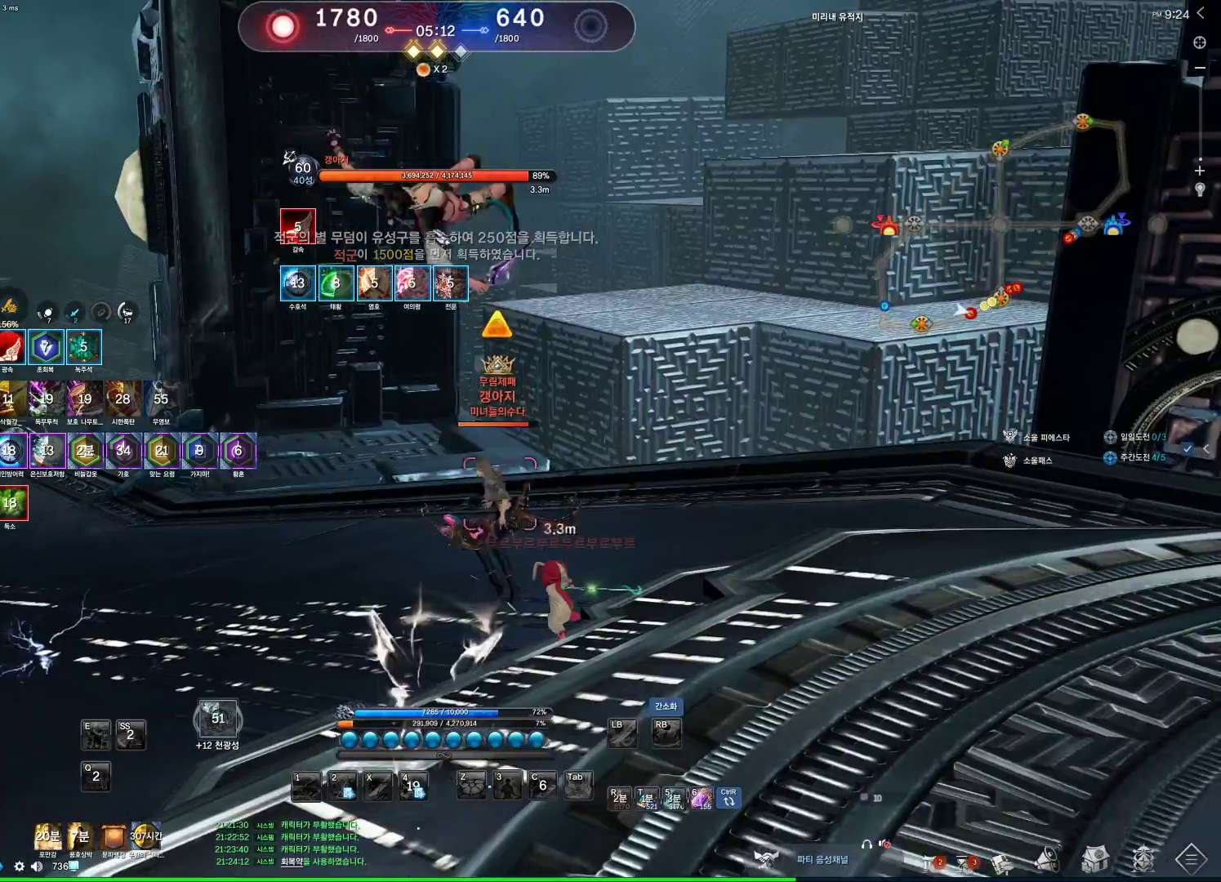
{"keys": [], "mouse": [], "events": [[166, "f", "down"], [400, "f", "up"]]}
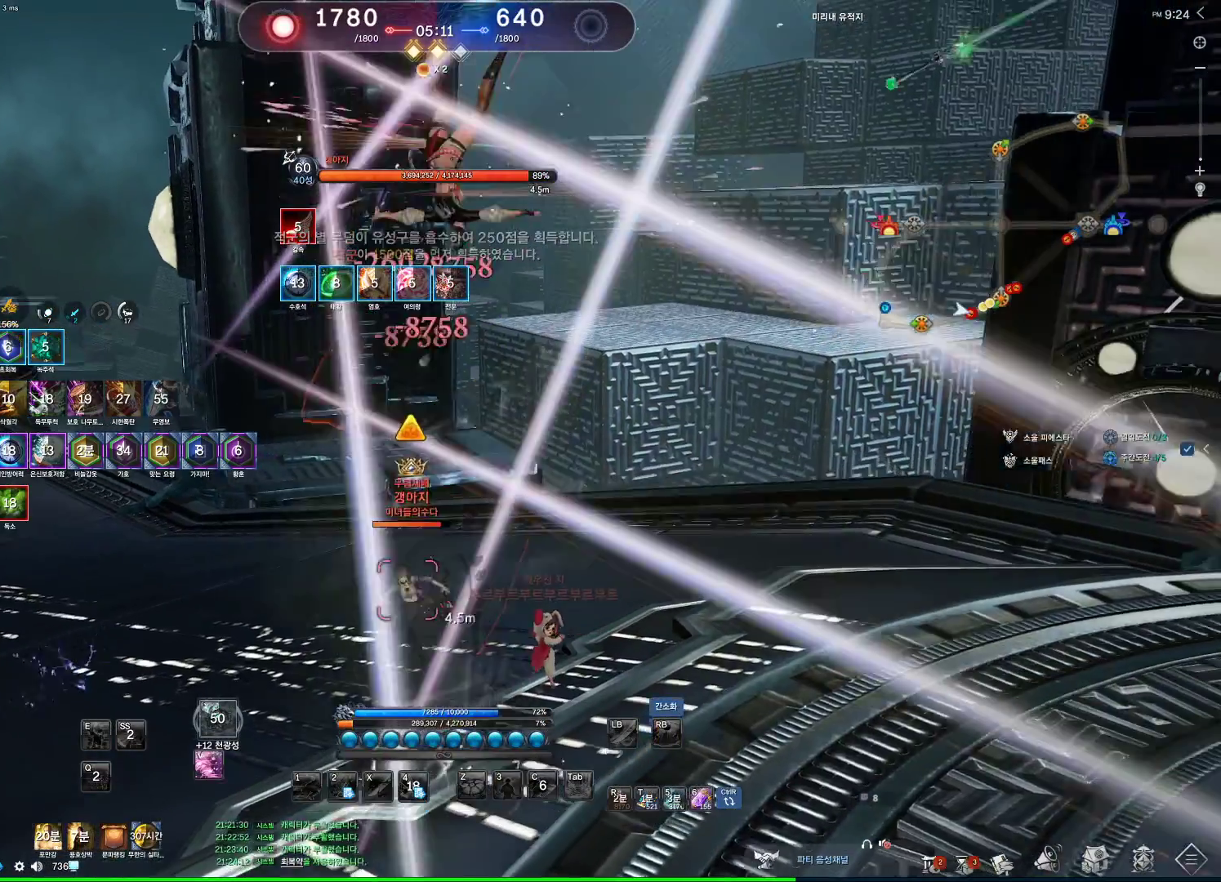
{"keys": ["alt"], "mouse": [], "events": [[33, "alt", "down"]]}
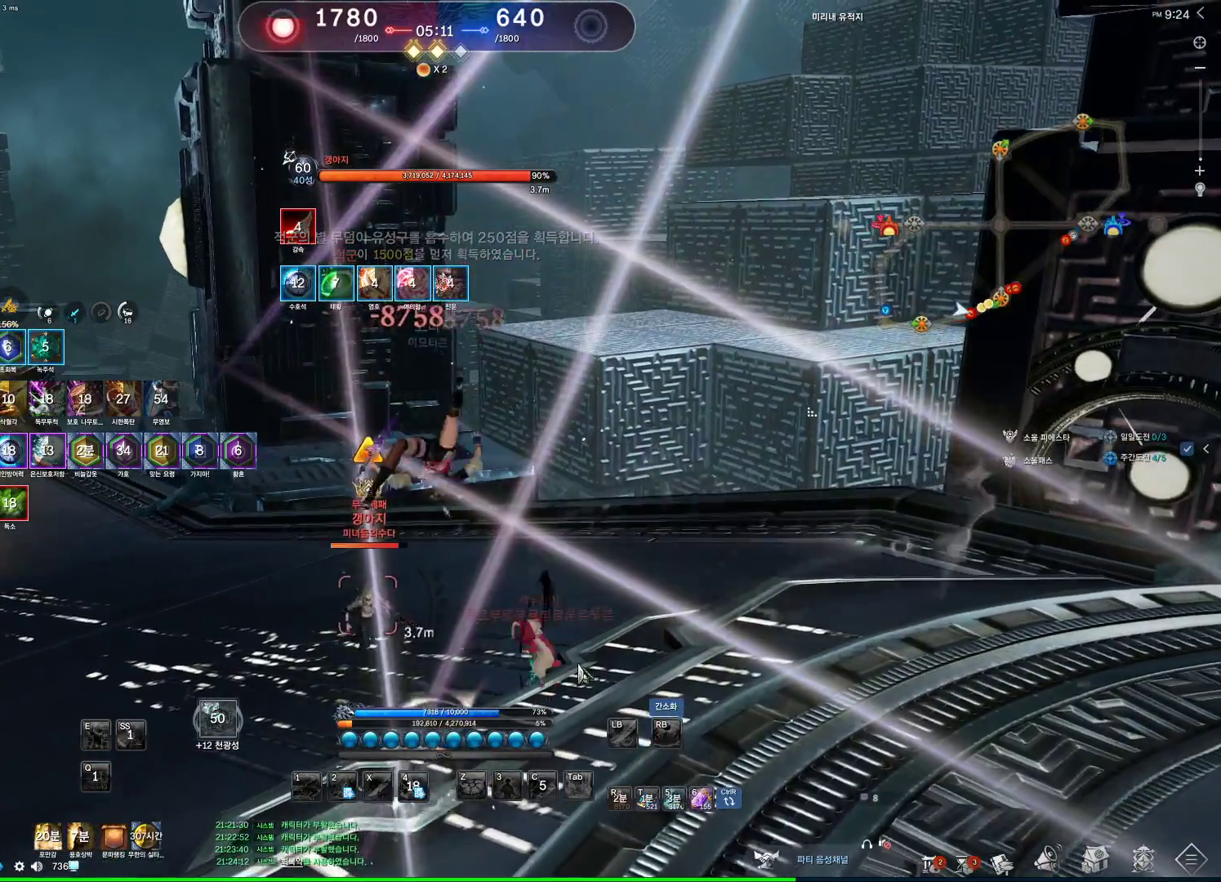
{"keys": ["alt"], "mouse": [], "events": []}
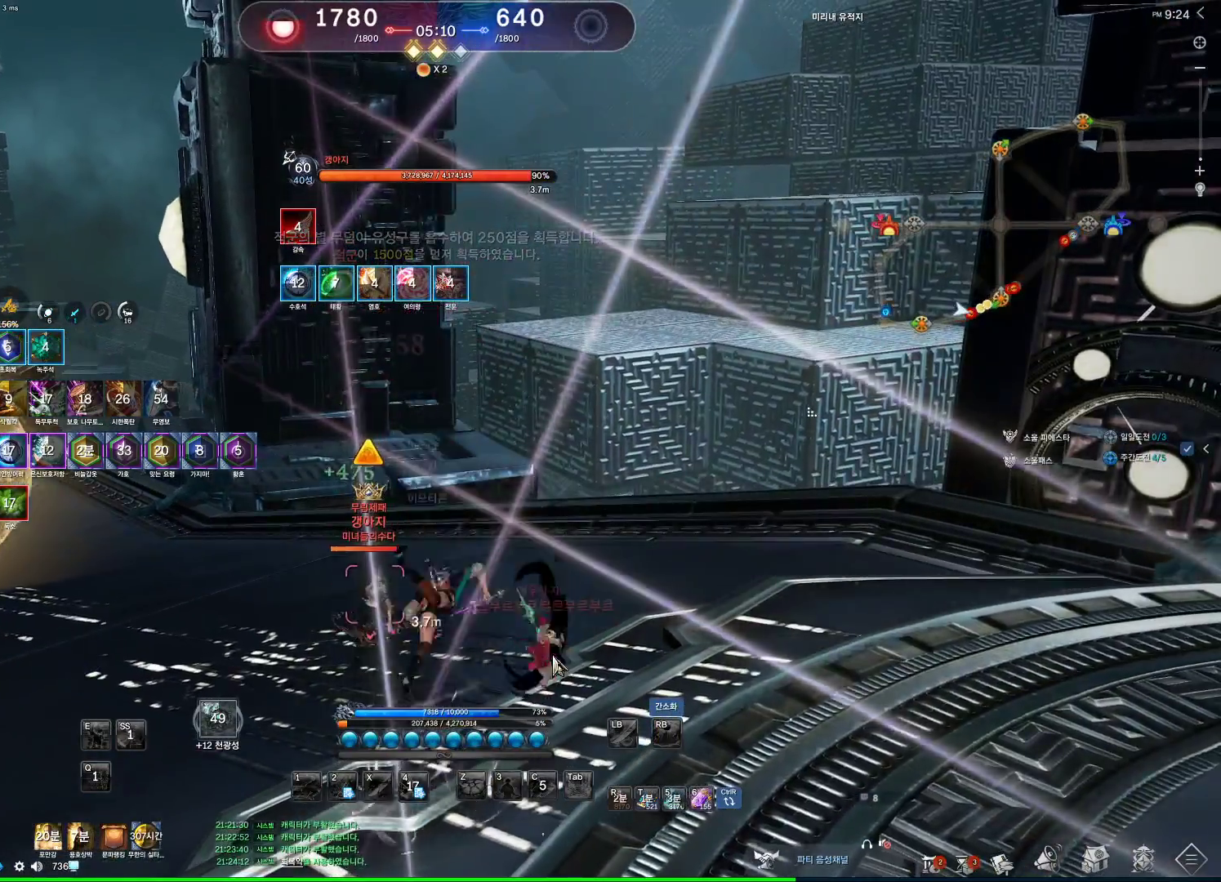
{"keys": ["alt"], "mouse": [], "events": []}
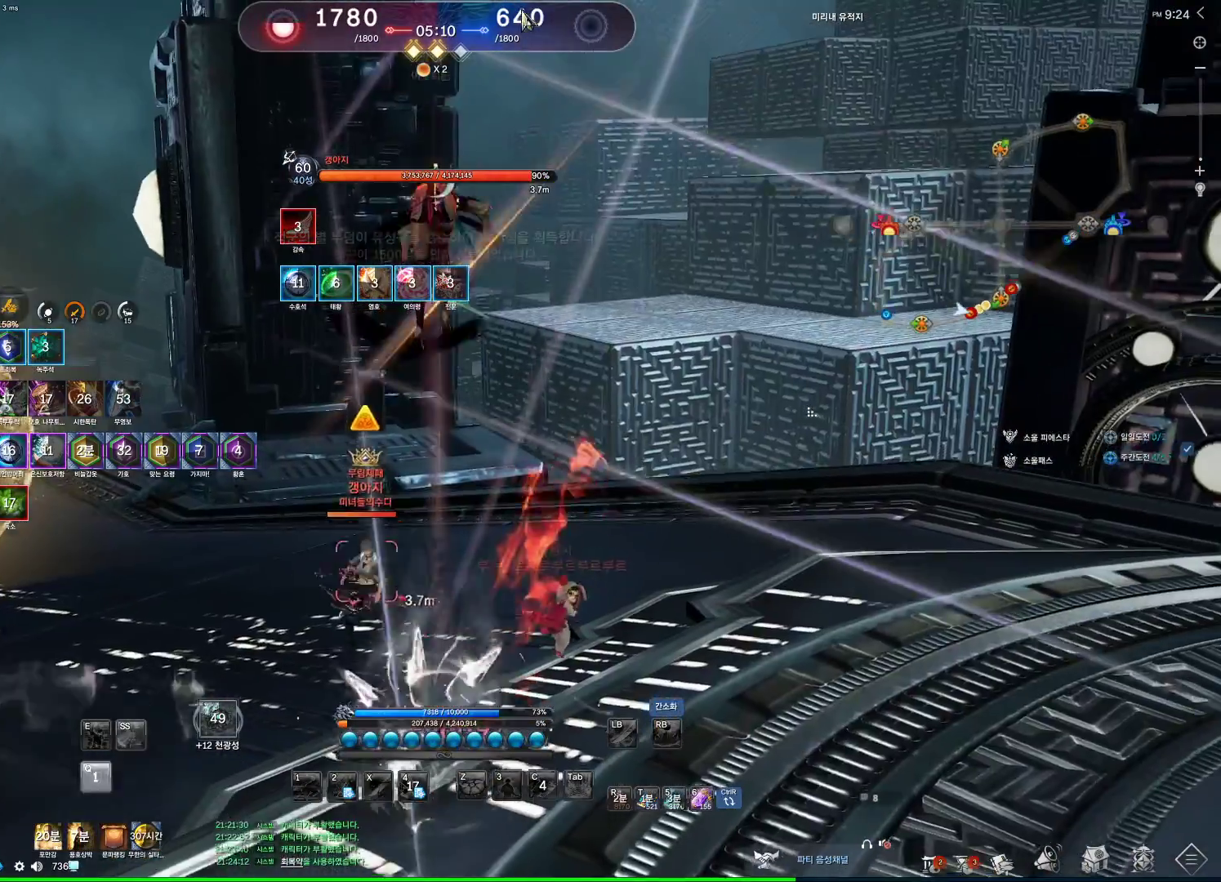
{"keys": [], "mouse": [], "events": [[33, "mouse_right", "down"], [100, "mouse_left", "down"], [200, "mouse_left", "up"], [200, "mouse_right", "up"], [366, "alt", "up"]]}
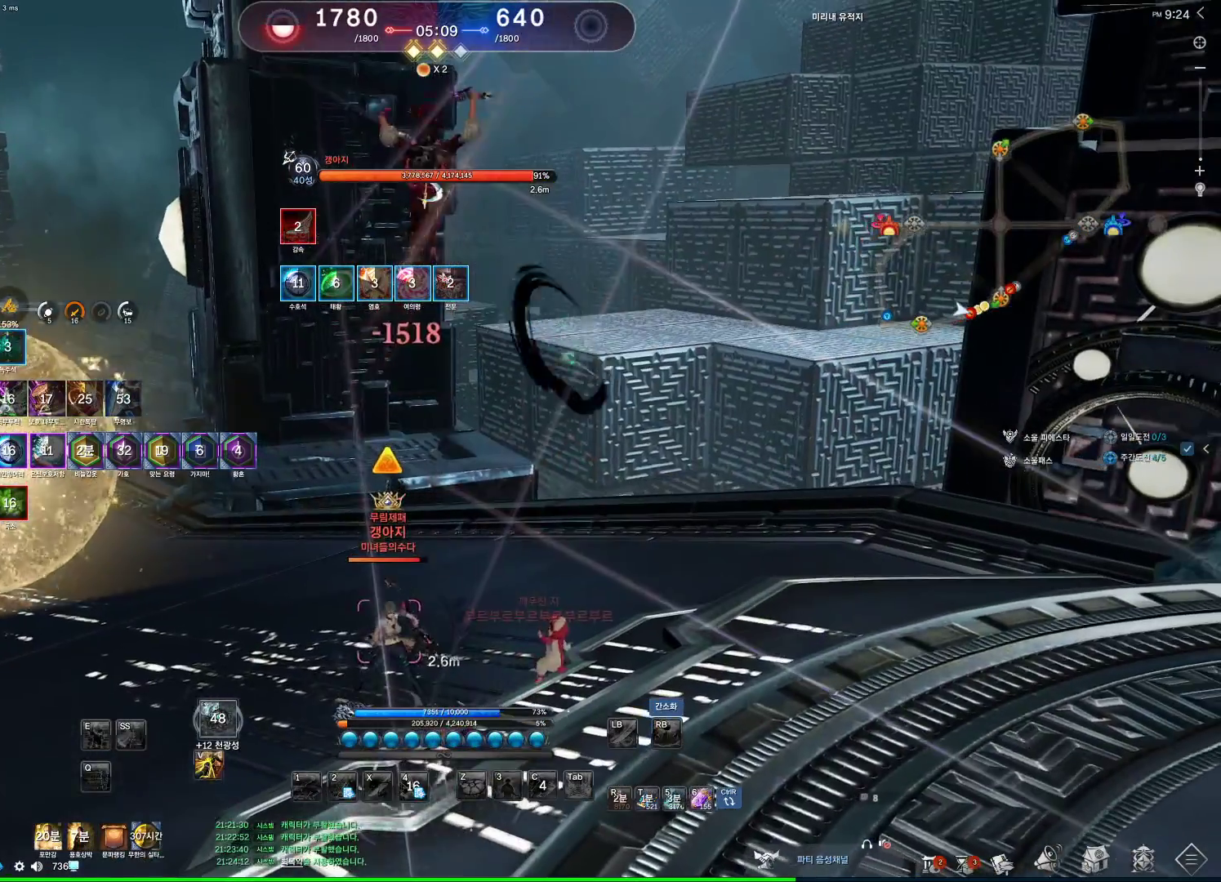
{"keys": [], "mouse": [], "events": []}
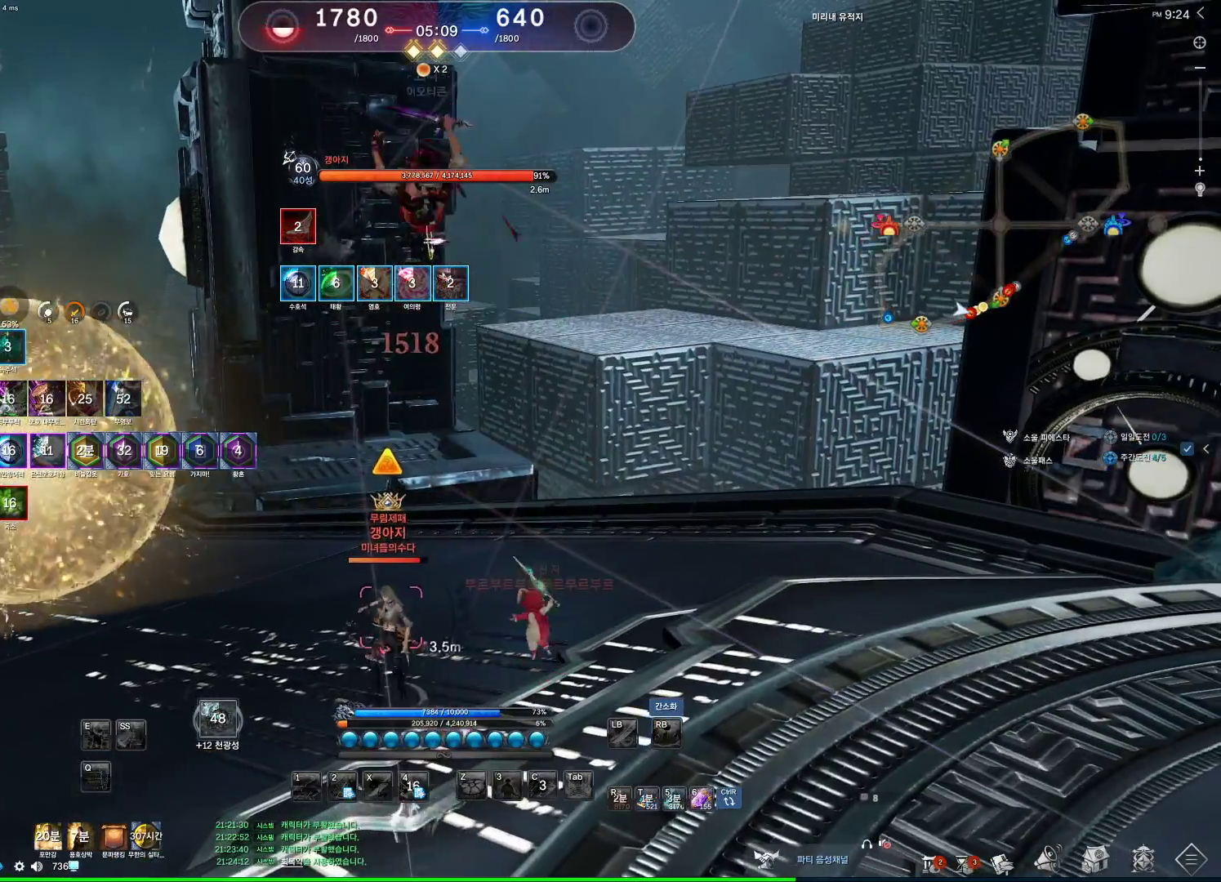
{"keys": ["f"], "mouse": [], "events": [[133, "f", "down"], [166, "f", "up"], [266, "f", "down"], [300, "f", "up"], [400, "f", "down"]]}
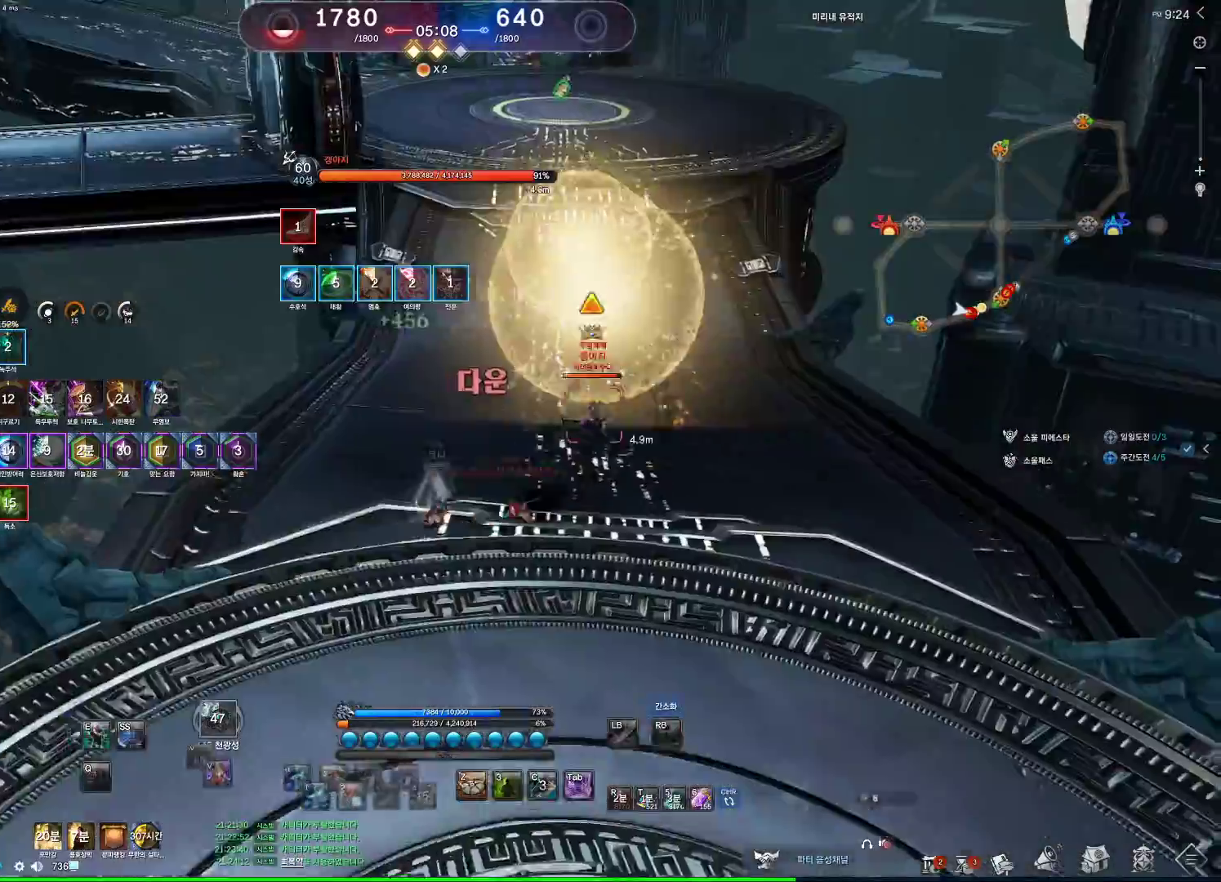
{"keys": [], "mouse": [], "events": [[166, "f", "up"], [400, "s", "down"], [466, "s", "up"]]}
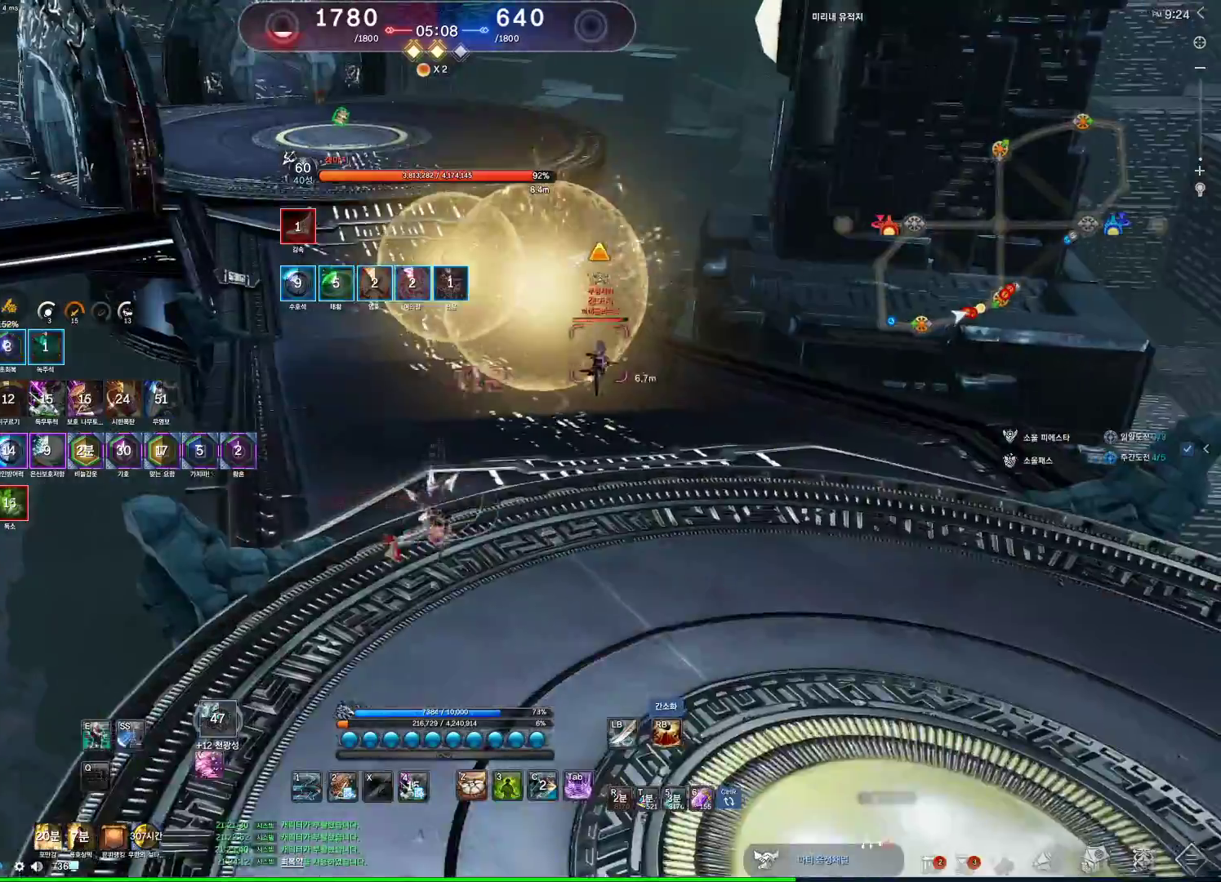
{"keys": ["s"], "mouse": [], "events": [[33, "s", "down"], [66, "s", "up"], [133, "s", "down"], [233, "s", "up"], [433, "s", "down"]]}
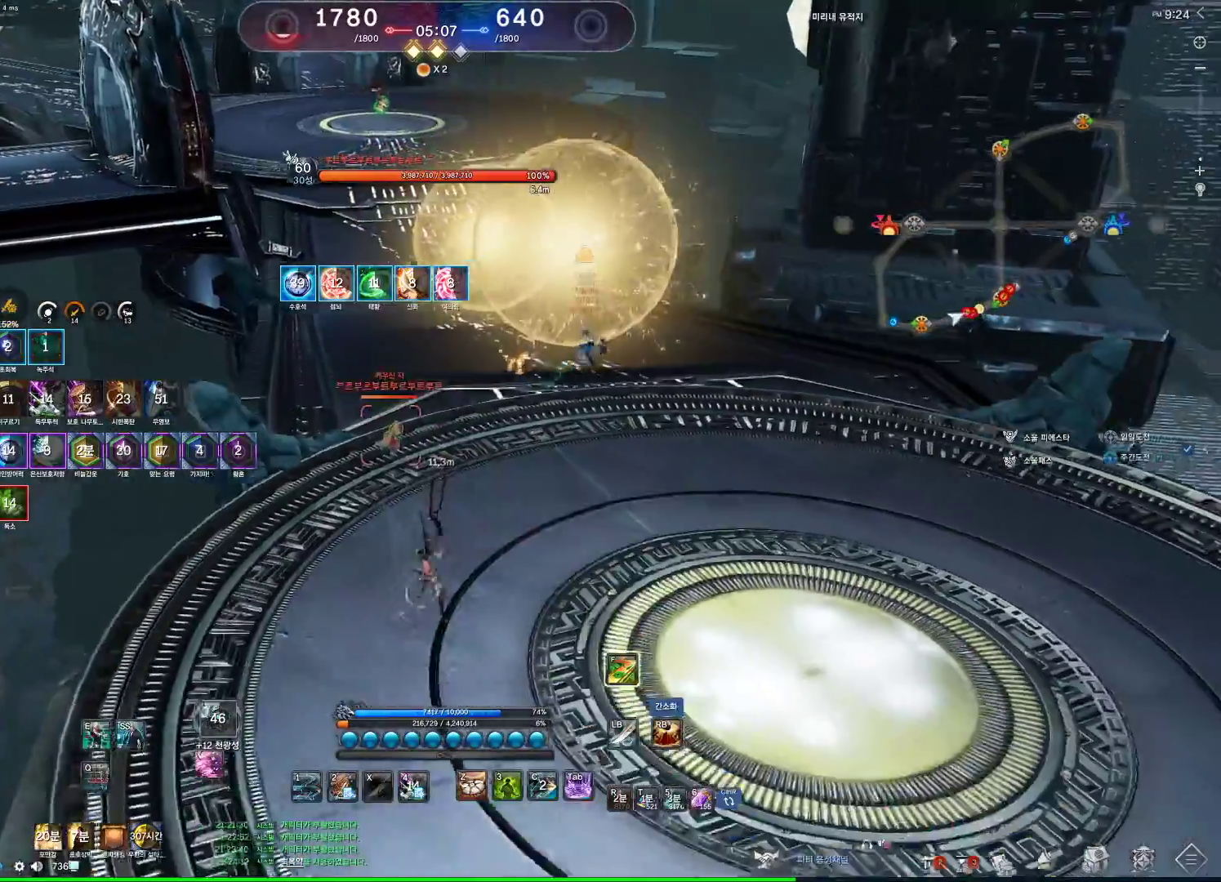
{"keys": ["a", "w"], "mouse": [], "events": [[33, "s", "up"], [66, "s", "down"], [366, "a", "down"], [366, "s", "up"], [500, "w", "down"]]}
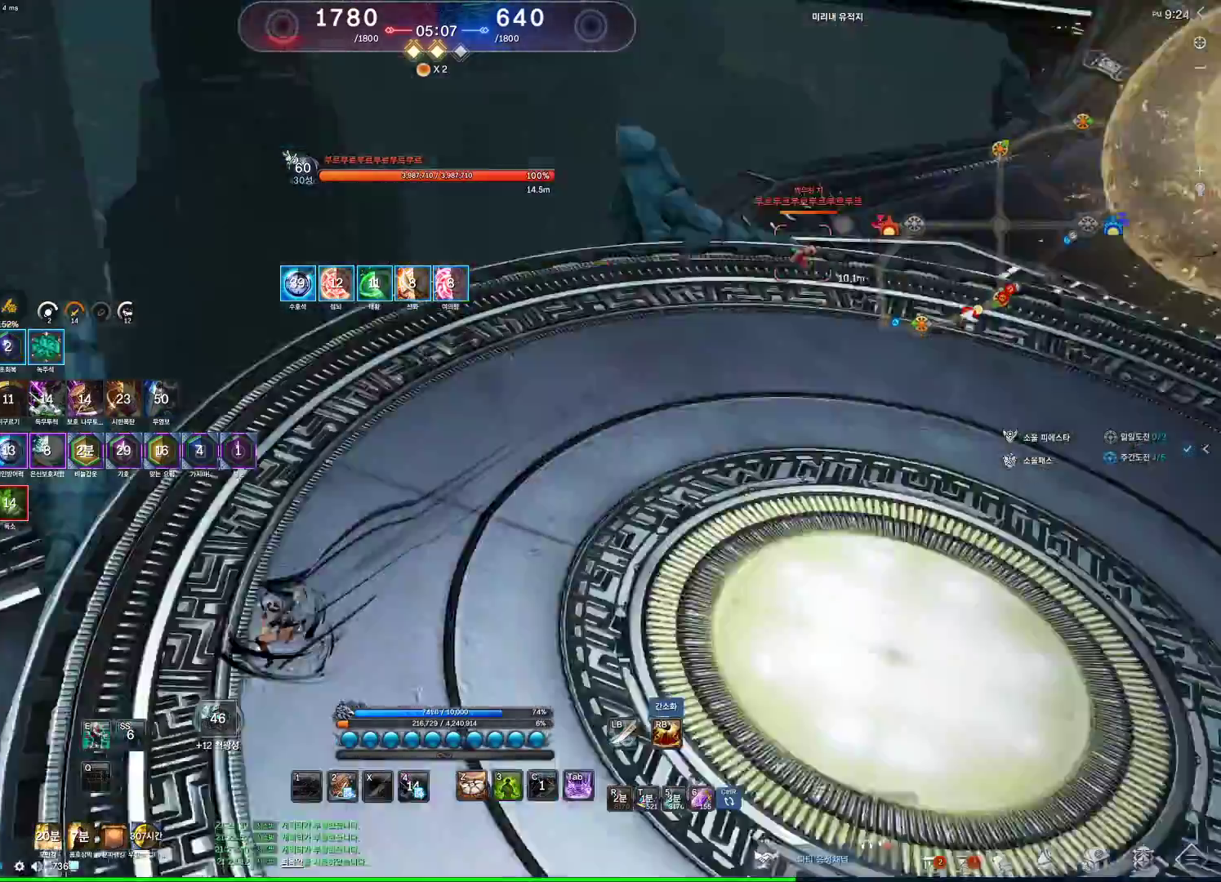
{"keys": ["2", "w"], "mouse": [], "events": [[33, "e", "down"], [266, "a", "up"], [333, "e", "up"], [500, "2", "down"]]}
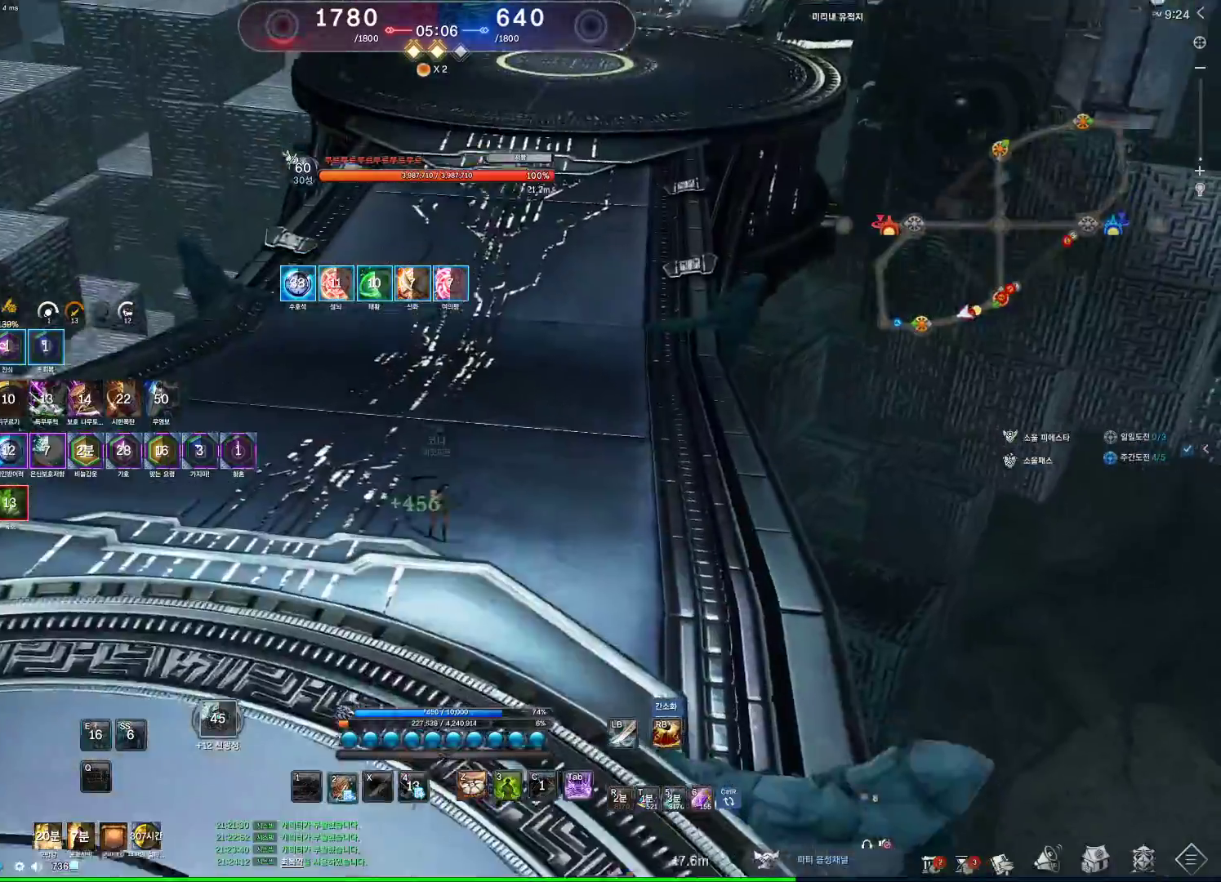
{"keys": ["w"], "mouse": ["wheel"], "events": [[100, "2", "up"], [400, "mouse_wheel", "down"]]}
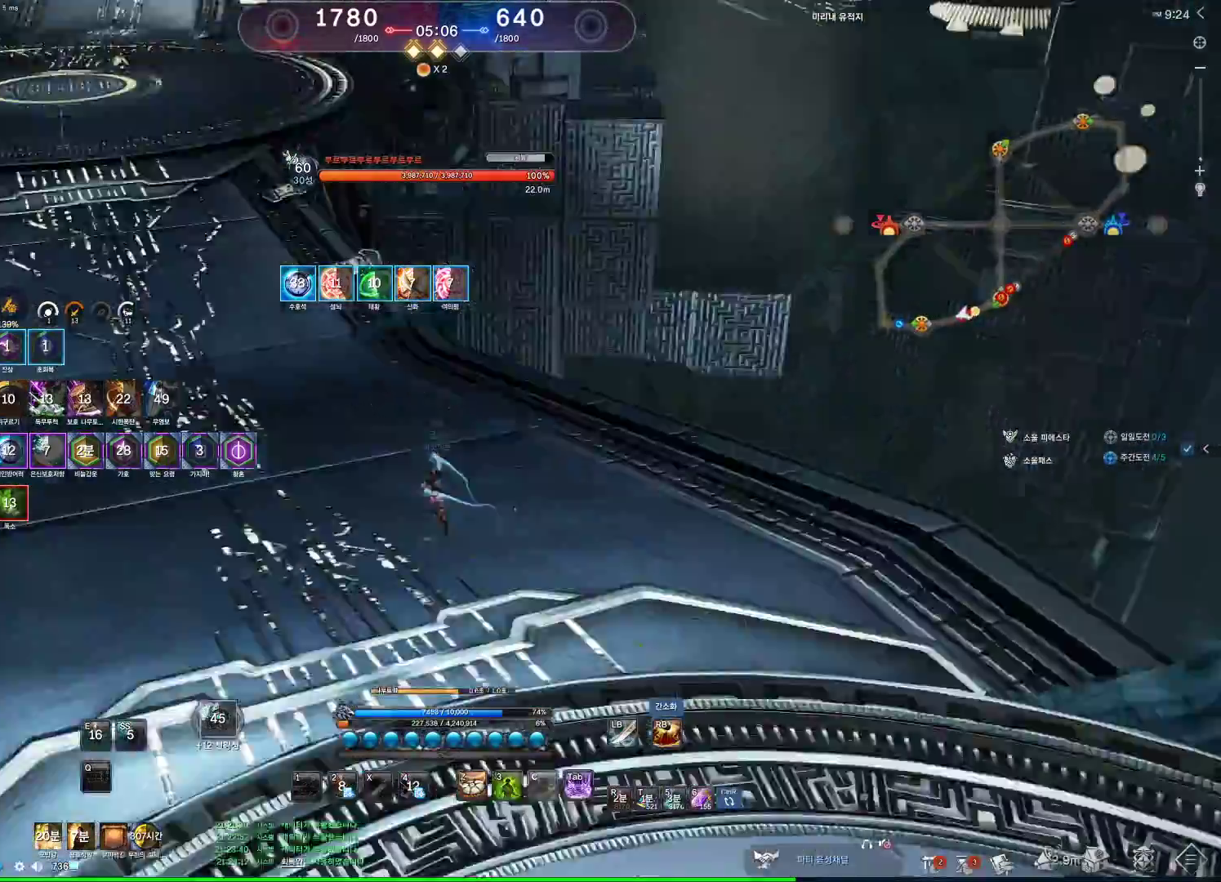
{"keys": ["w"], "mouse": ["wheel"], "events": []}
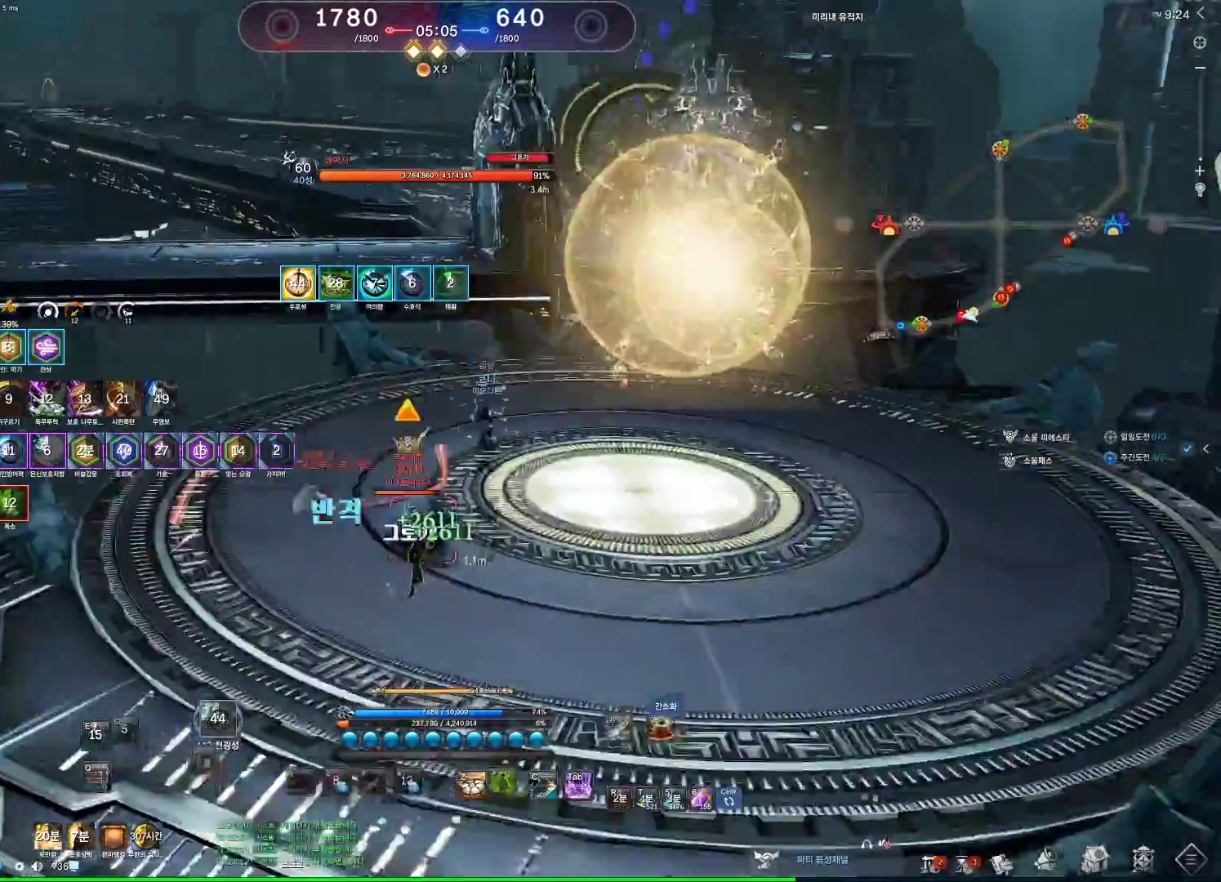
{"keys": ["w"], "mouse": [], "events": [[466, "mouse_wheel", "up"]]}
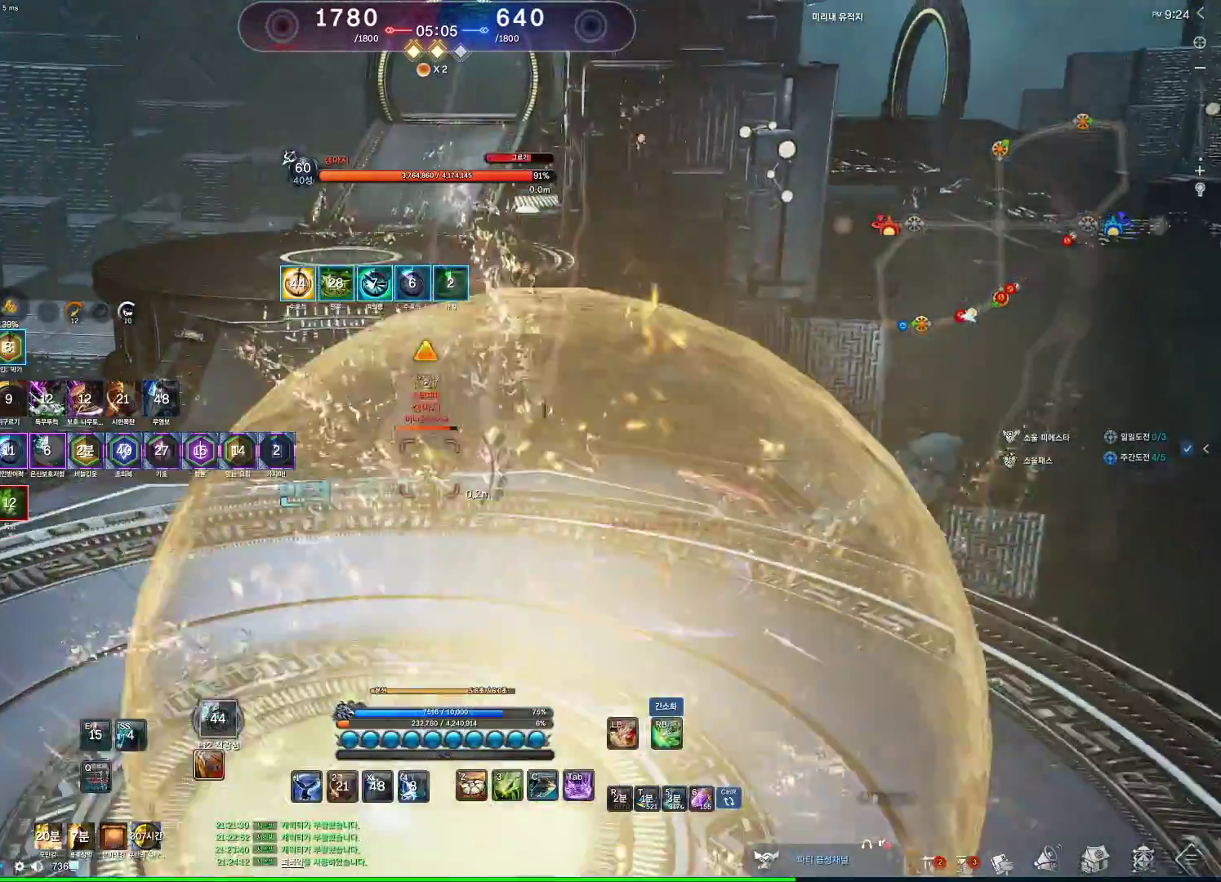
{"keys": ["w"], "mouse": [], "events": [[200, "1", "down"], [300, "d", "down"], [333, "1", "up"], [433, "d", "up"]]}
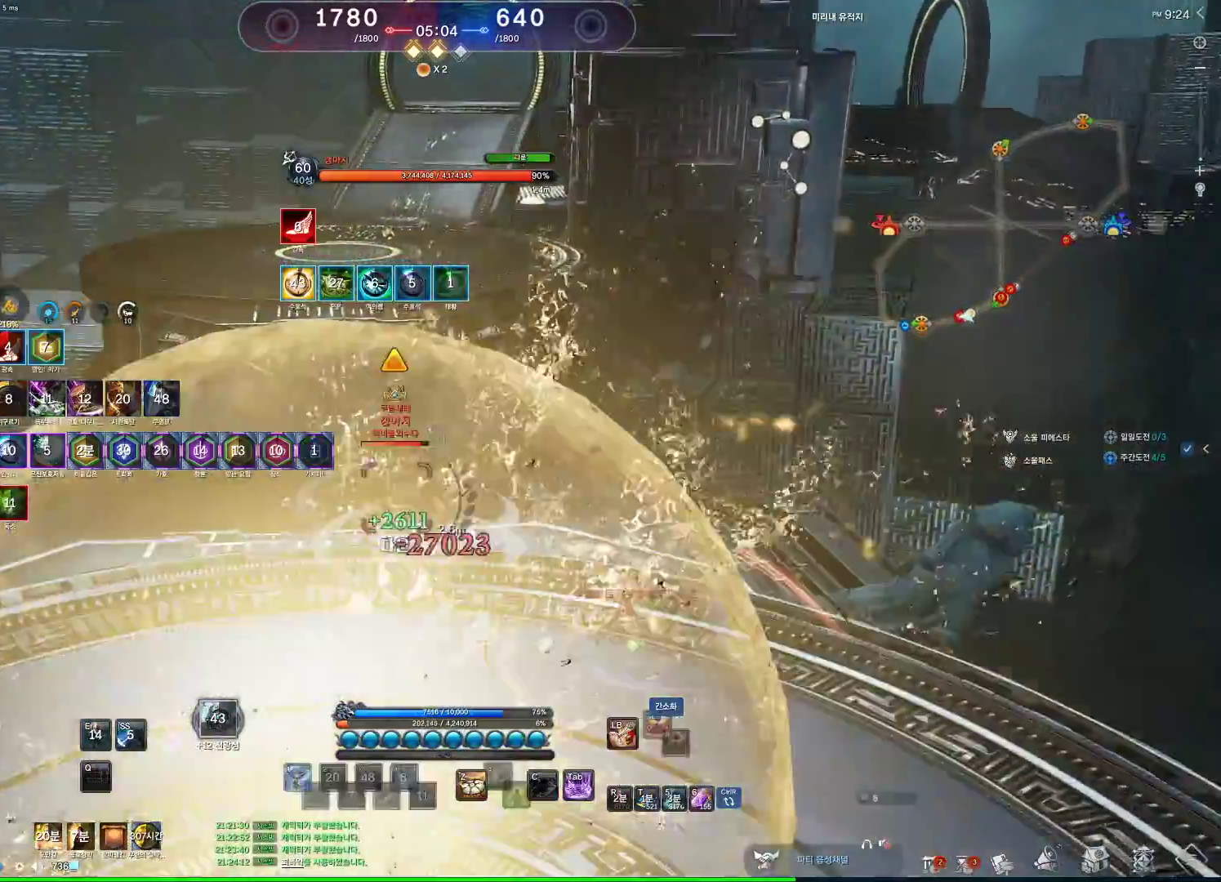
{"keys": ["w"], "mouse": [], "events": [[366, "r", "down"], [500, "r", "up"]]}
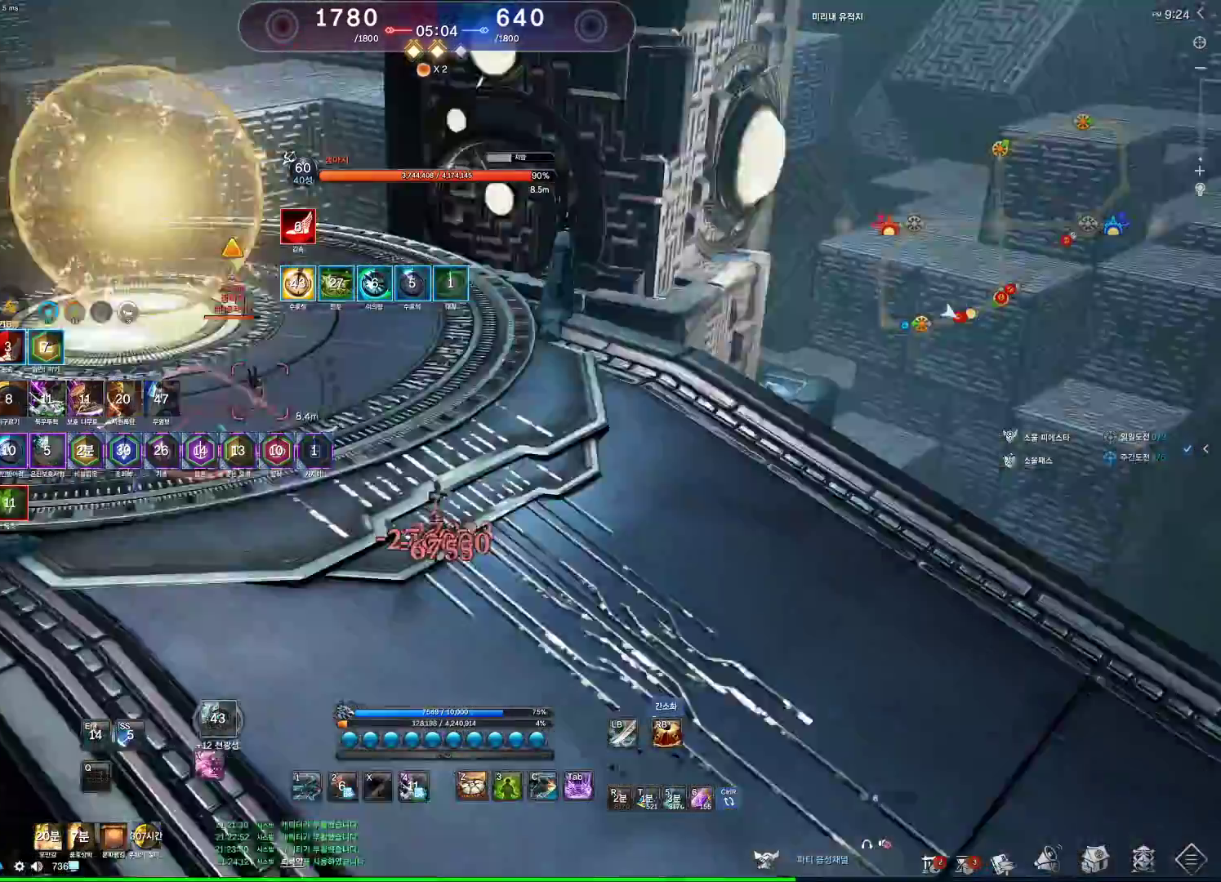
{"keys": [], "mouse": [], "events": [[200, "c", "down"], [266, "c", "up"], [266, "w", "up"], [400, "4", "down"], [466, "4", "up"]]}
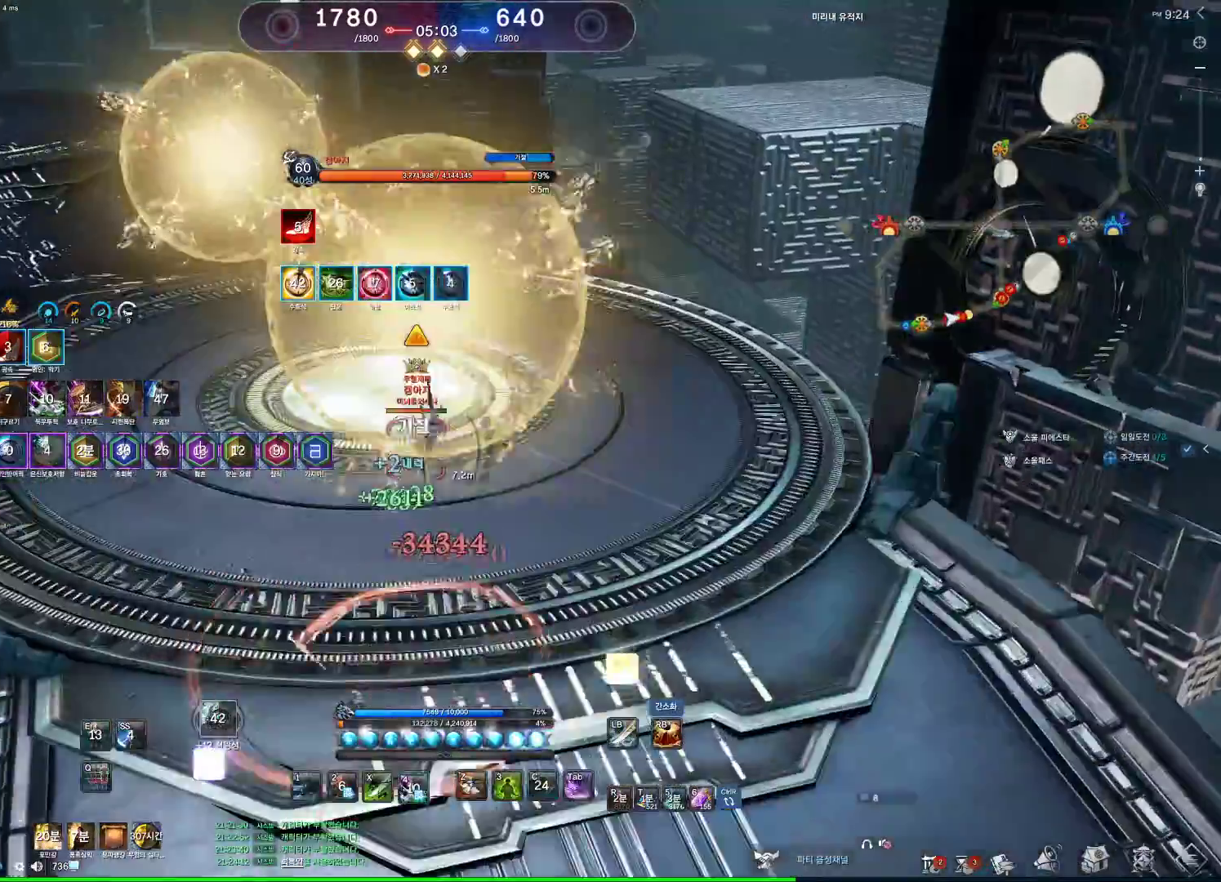
{"keys": ["d", "w"], "mouse": [], "events": [[100, "v", "down"], [133, "v", "up"], [266, "d", "down"], [433, "w", "down"]]}
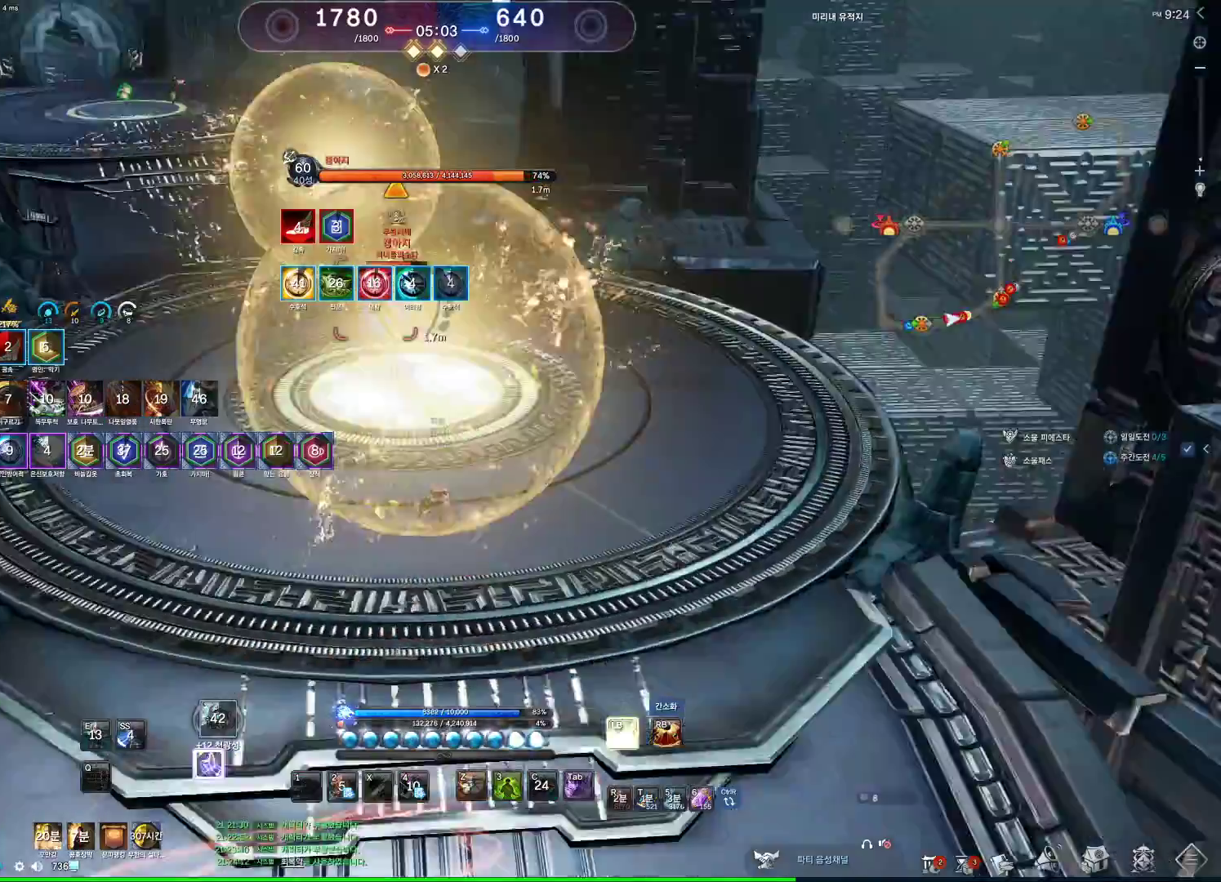
{"keys": [], "mouse": ["right"], "events": [[33, "mouse_right", "down"], [100, "mouse_right", "up"], [166, "mouse_right", "down"], [266, "d", "up"], [300, "mouse_right", "up"], [300, "w", "up"], [366, "mouse_left", "down"], [433, "mouse_left", "up"], [500, "mouse_right", "down"]]}
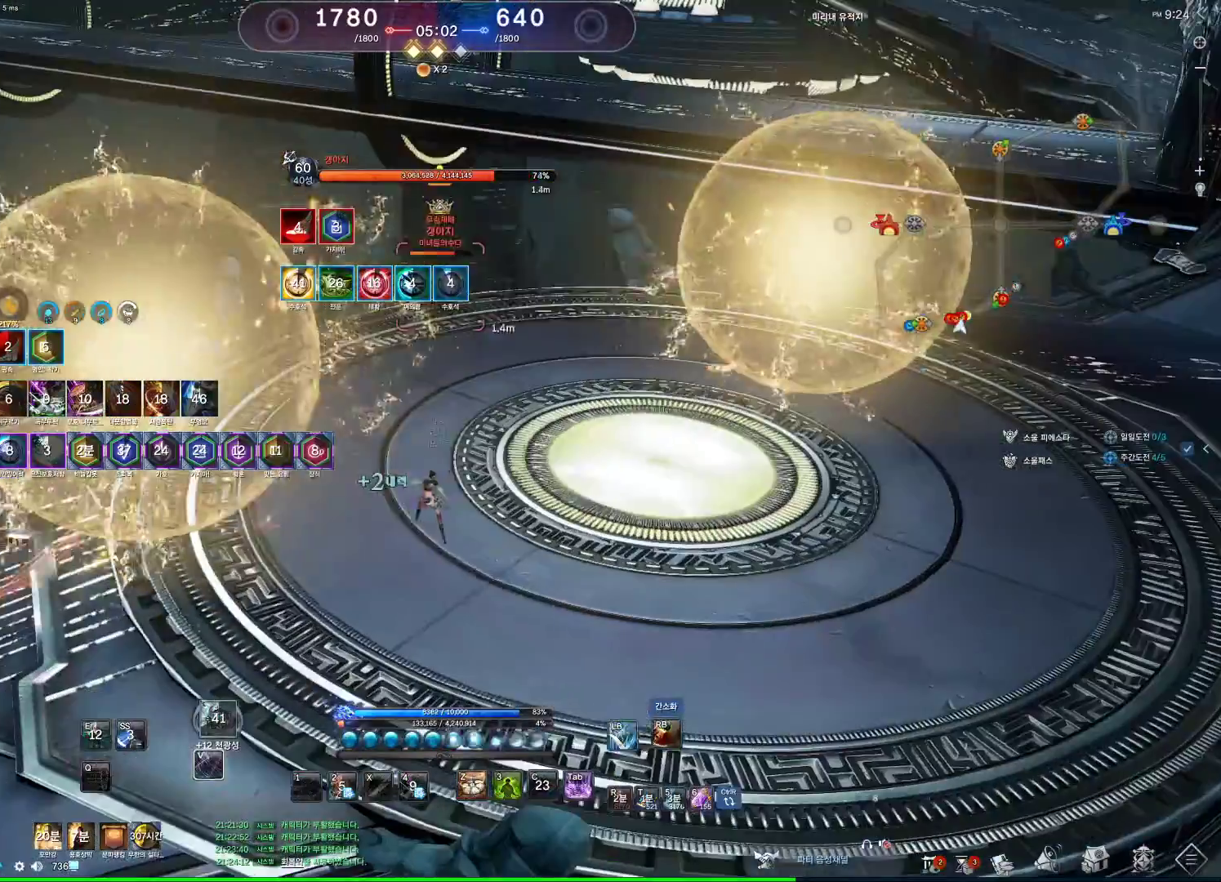
{"keys": [], "mouse": ["right"], "events": [[166, "mouse_right", "up"], [233, "mouse_right", "down"], [433, "mouse_right", "up"], [466, "mouse_right", "down"]]}